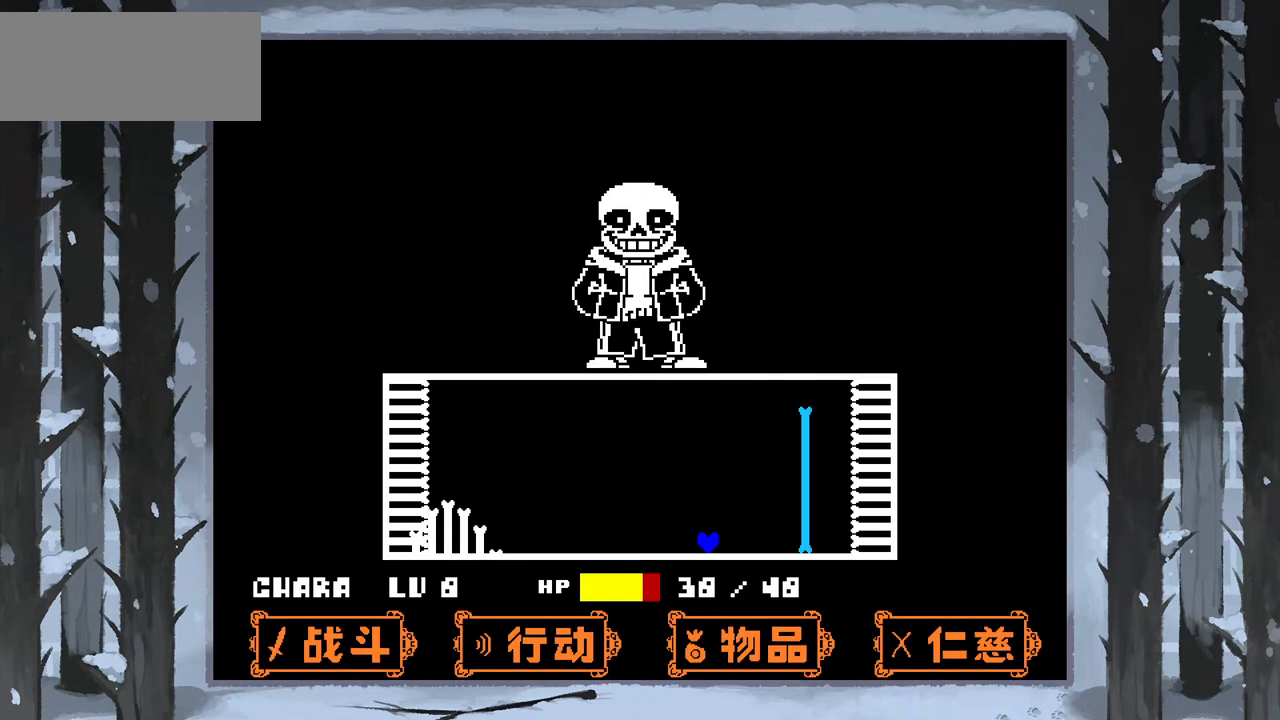
Gameplay with keyboard; each line is a JSON object with the keys held at the frame after it. "events" lists presses ("down") and releases ("up") of "c", "down", "left", "right", "up", "x" and "z" between this image and that frame as [ms after this image, input, new state], when the widget could be followed in between. No other keys are recorded. Mouse input is not recorded.
{"keys": [], "events": [[267, "left", "up"]]}
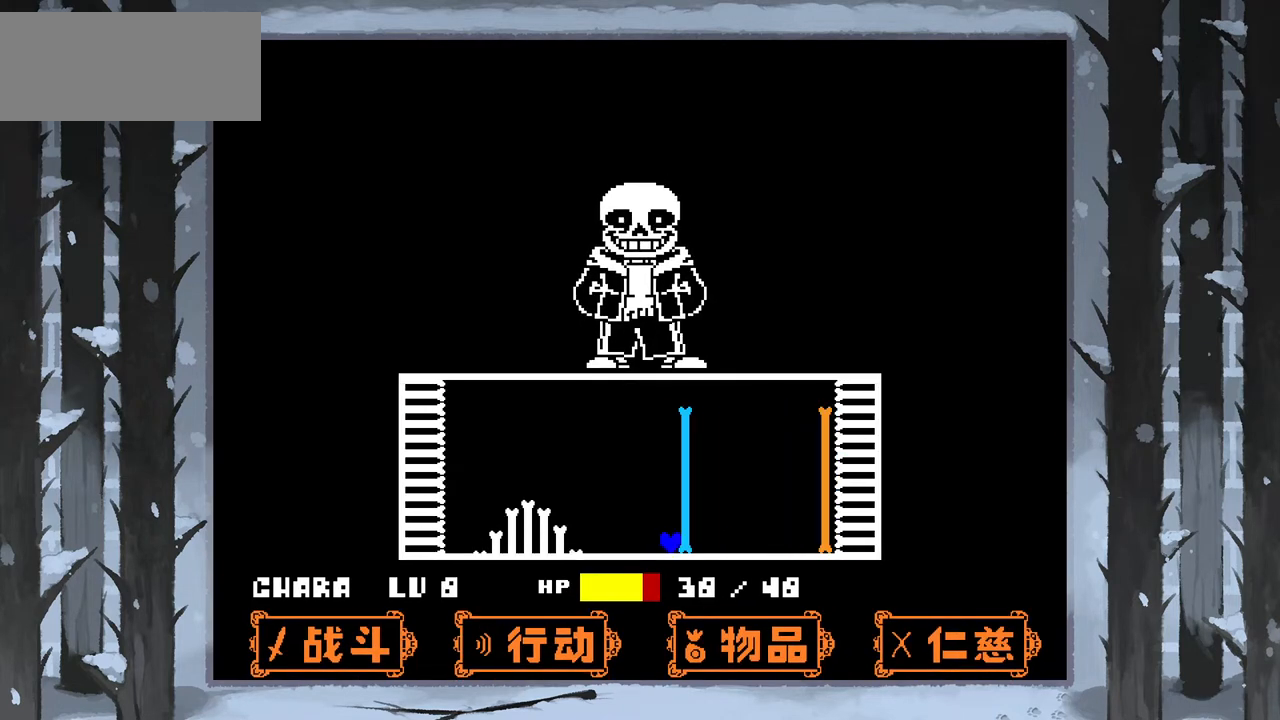
{"keys": ["up"], "events": [[300, "up", "down"]]}
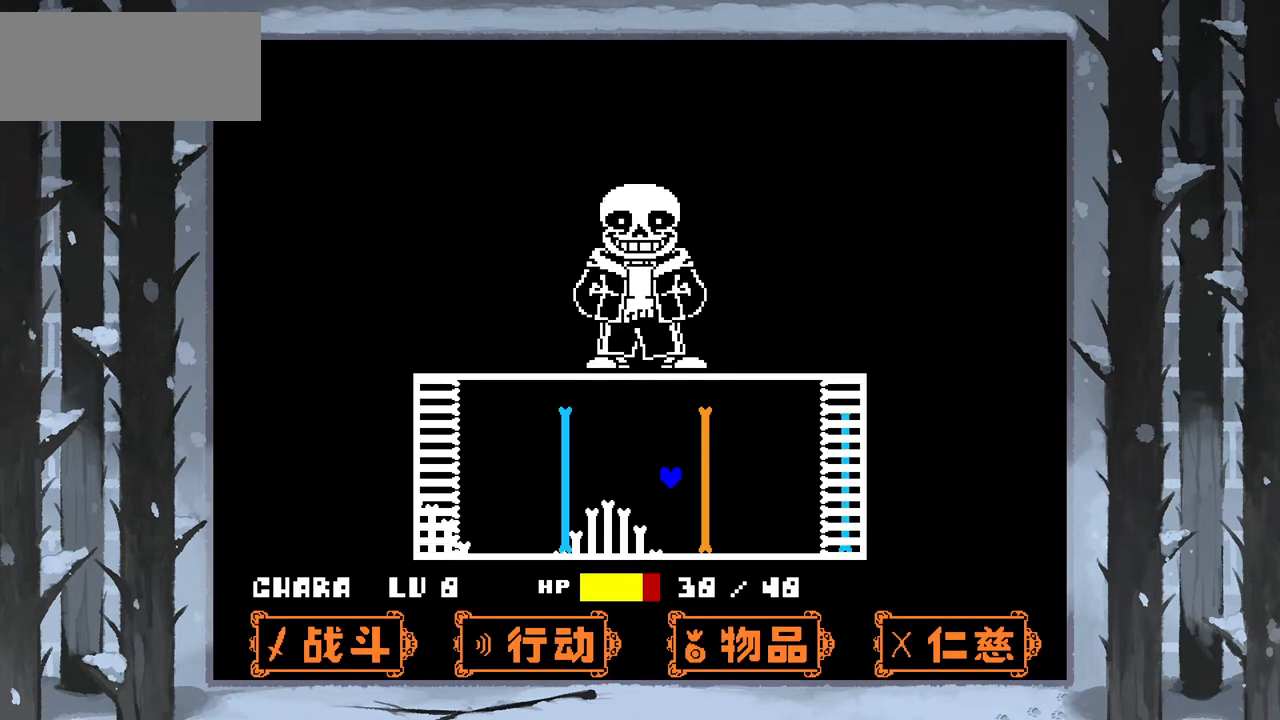
{"keys": [], "events": [[133, "up", "up"], [166, "left", "down"], [367, "left", "up"]]}
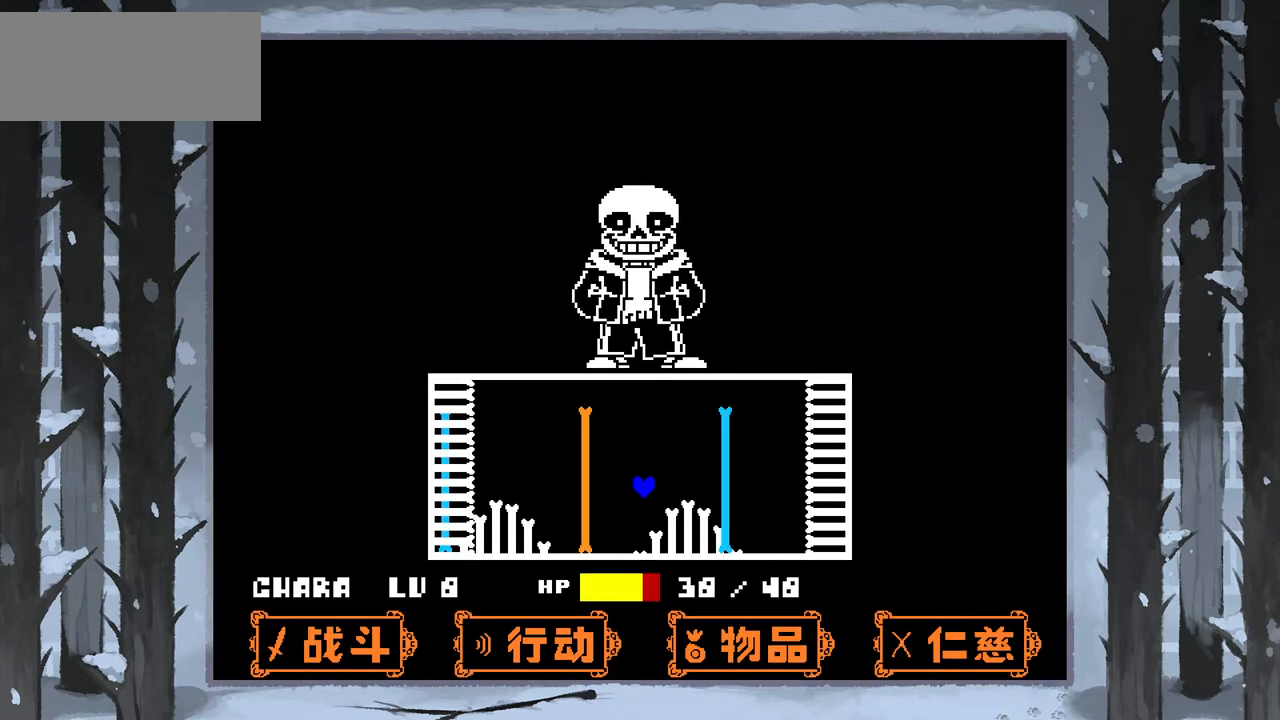
{"keys": ["right", "up"], "events": [[501, "right", "down"], [501, "up", "down"]]}
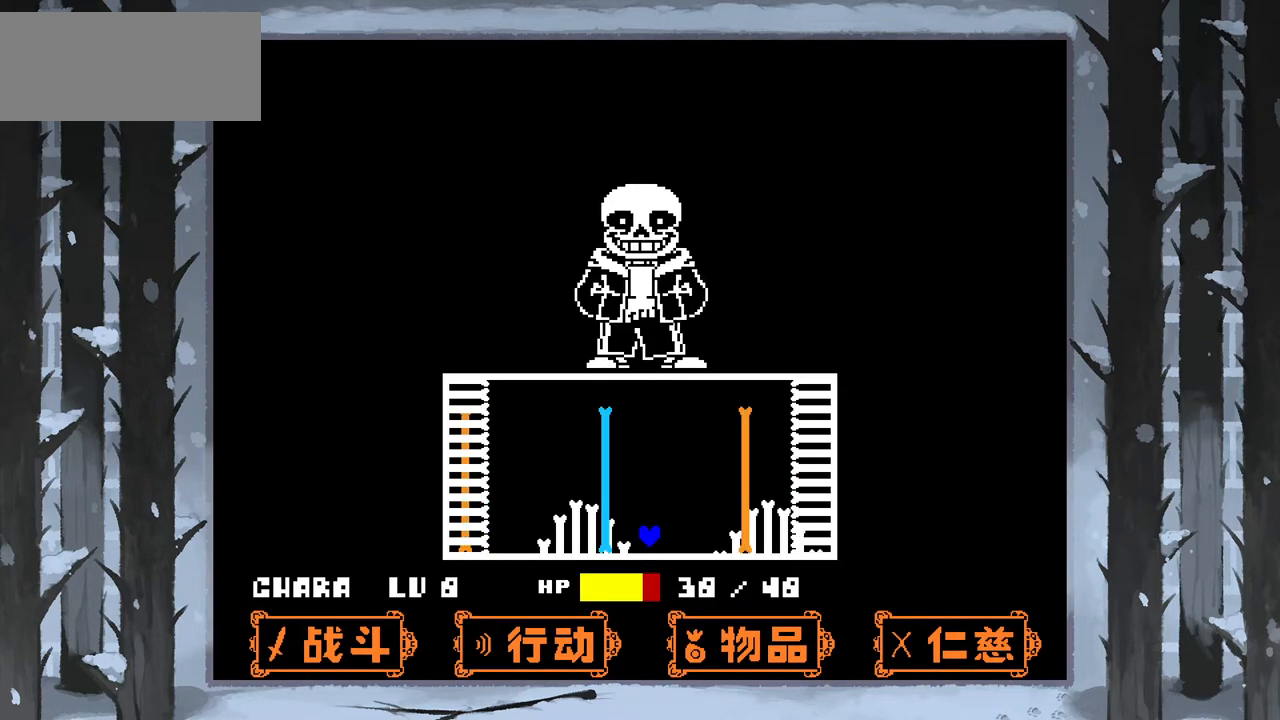
{"keys": [], "events": [[100, "right", "up"], [233, "up", "up"]]}
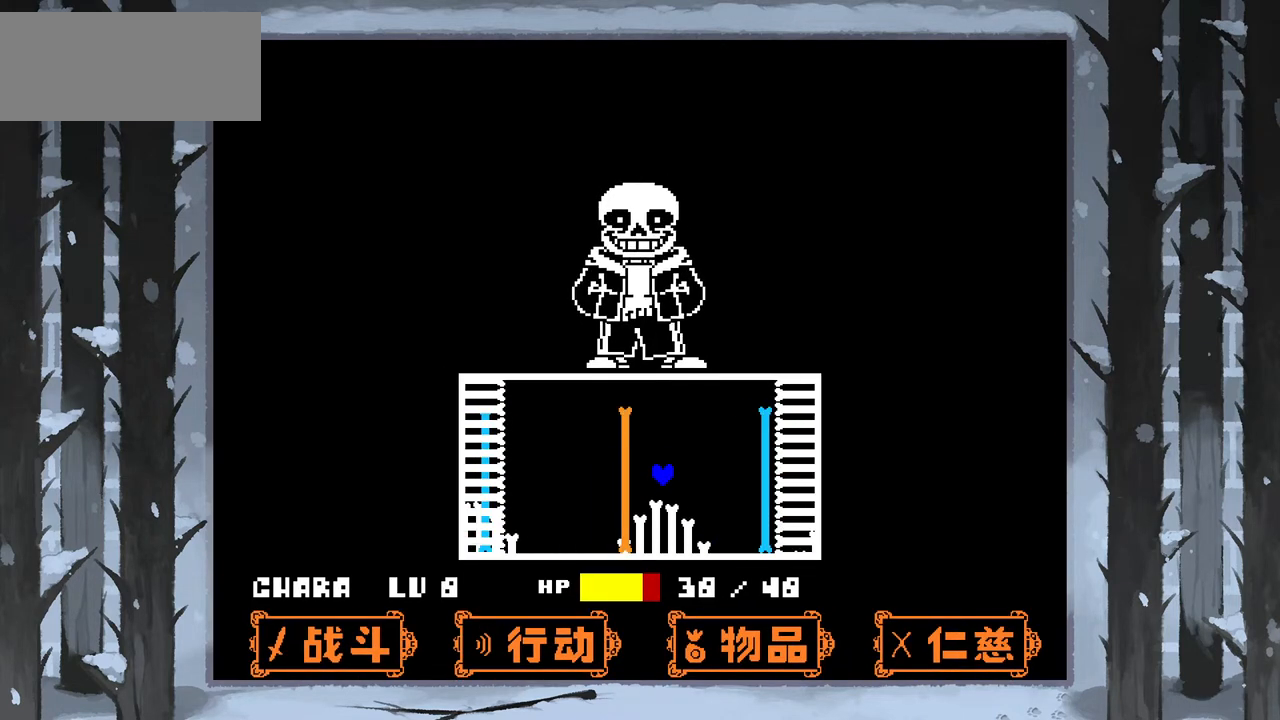
{"keys": [], "events": []}
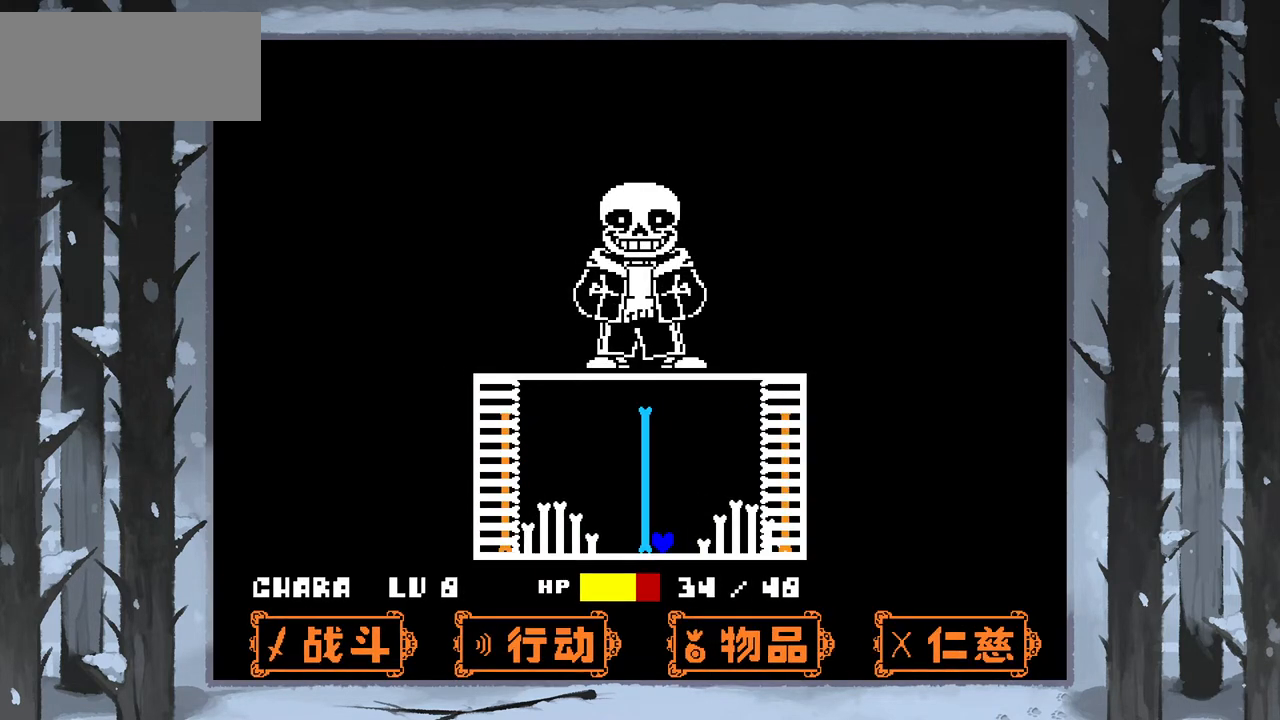
{"keys": [], "events": [[166, "up", "down"], [467, "up", "up"]]}
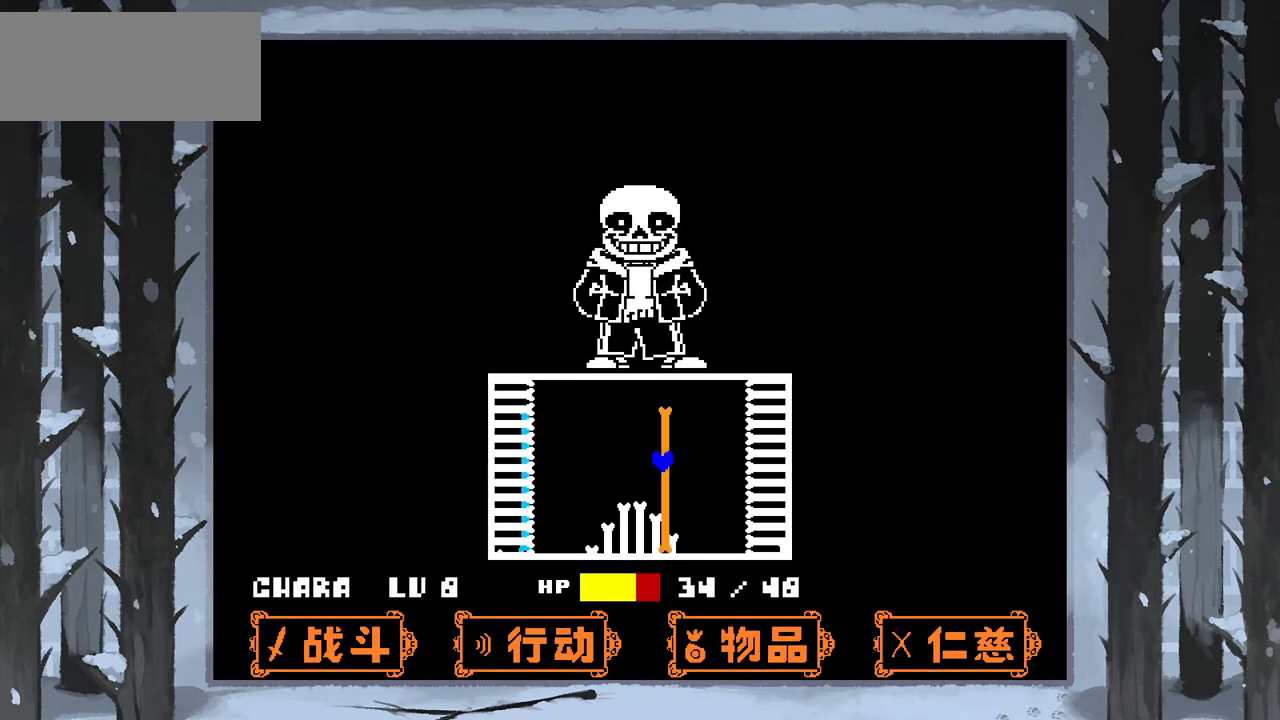
{"keys": [], "events": []}
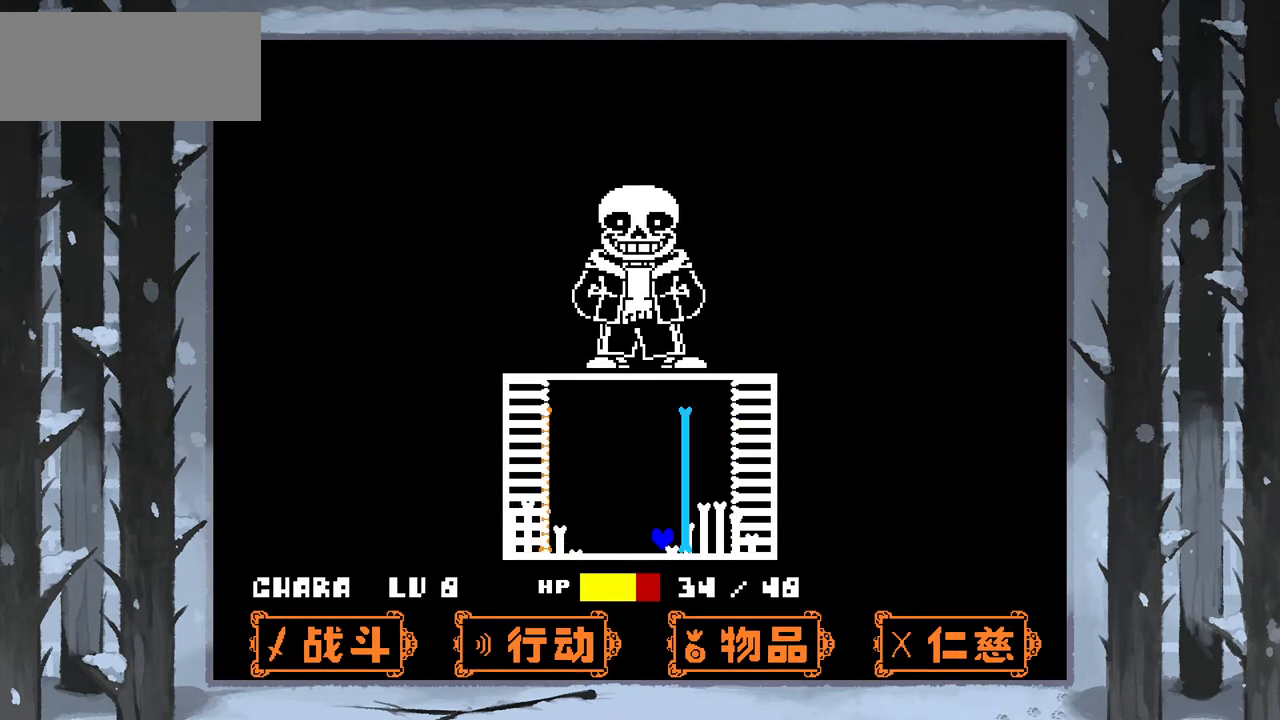
{"keys": ["up"], "events": [[300, "up", "down"]]}
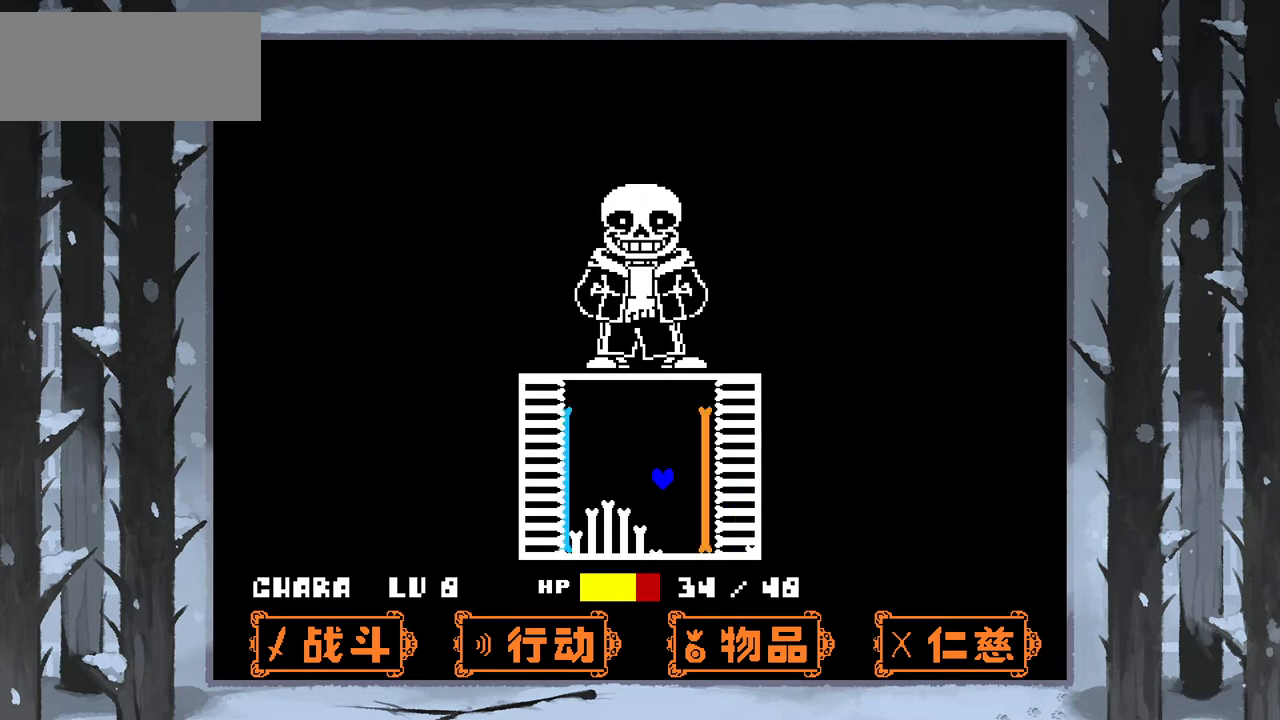
{"keys": [], "events": [[100, "up", "up"], [267, "left", "down"], [367, "left", "up"]]}
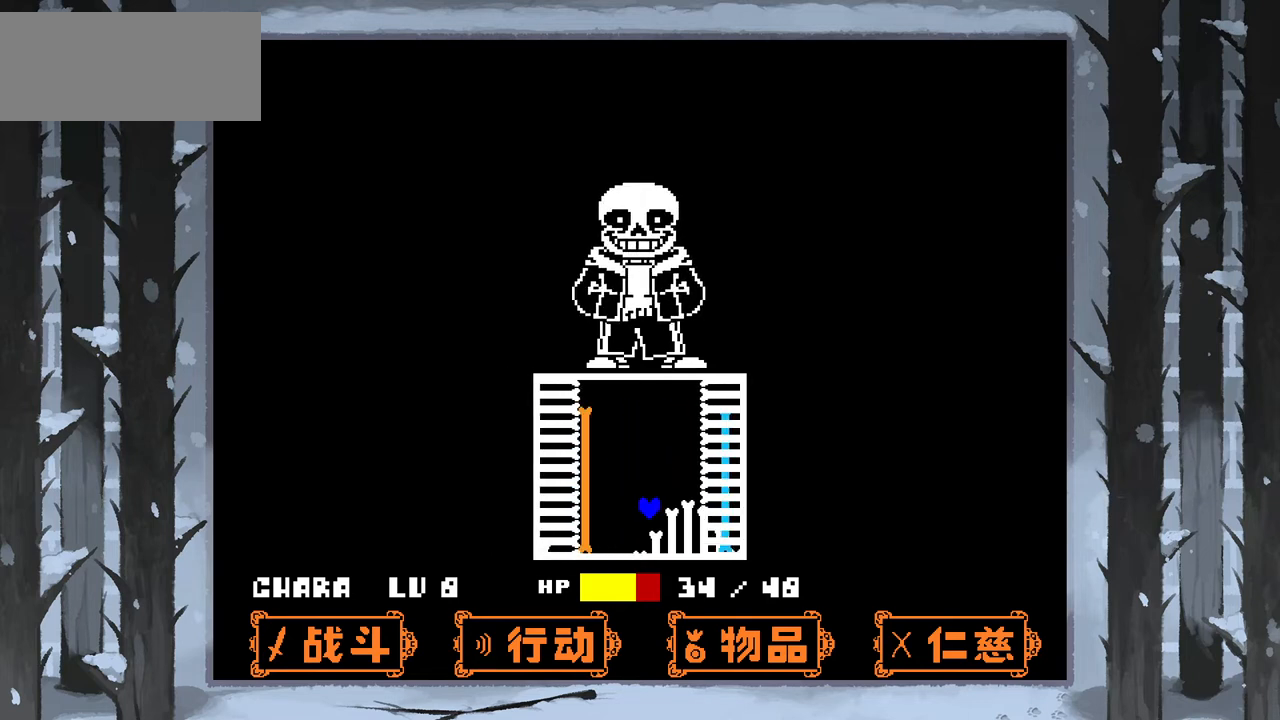
{"keys": ["up"], "events": [[467, "up", "down"]]}
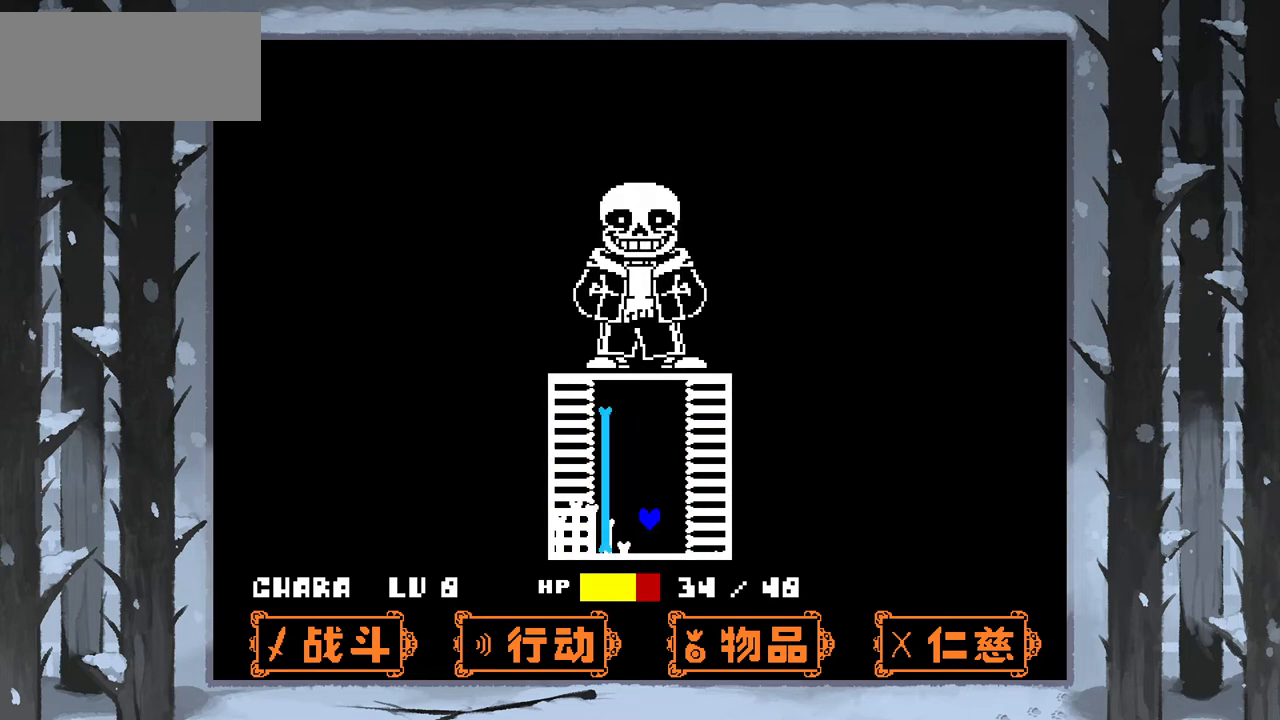
{"keys": [], "events": [[267, "up", "up"]]}
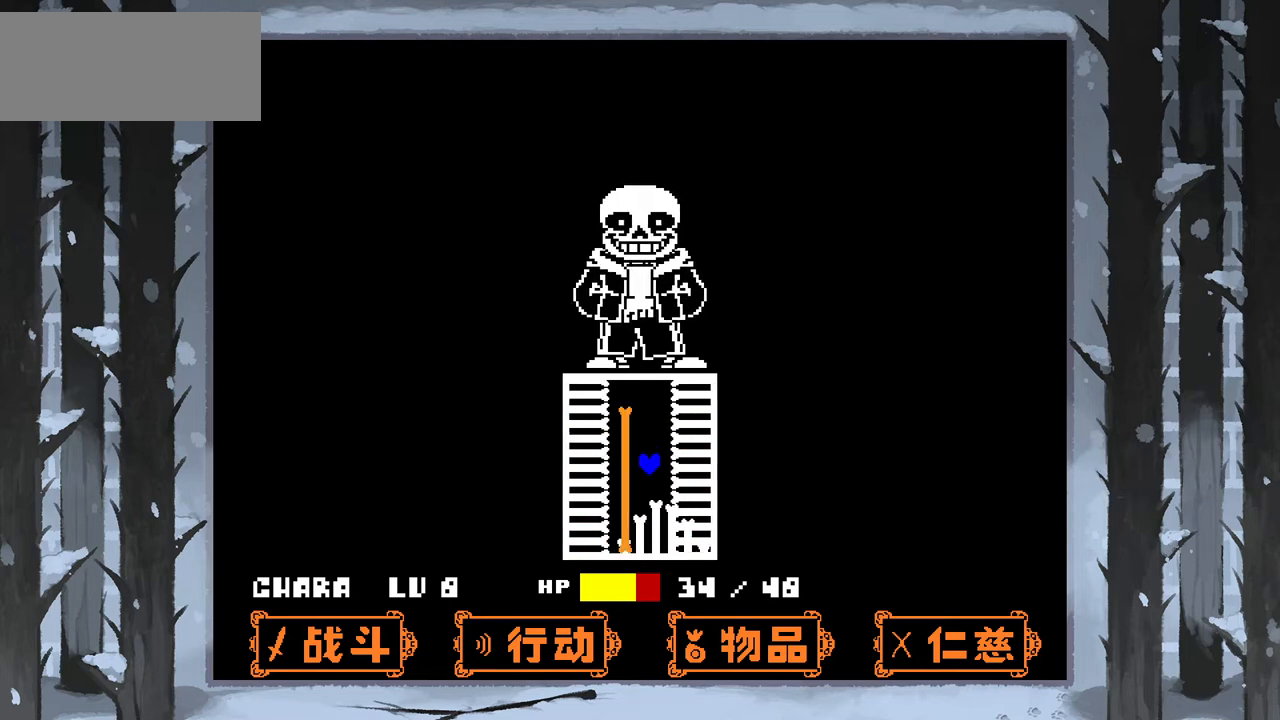
{"keys": [], "events": []}
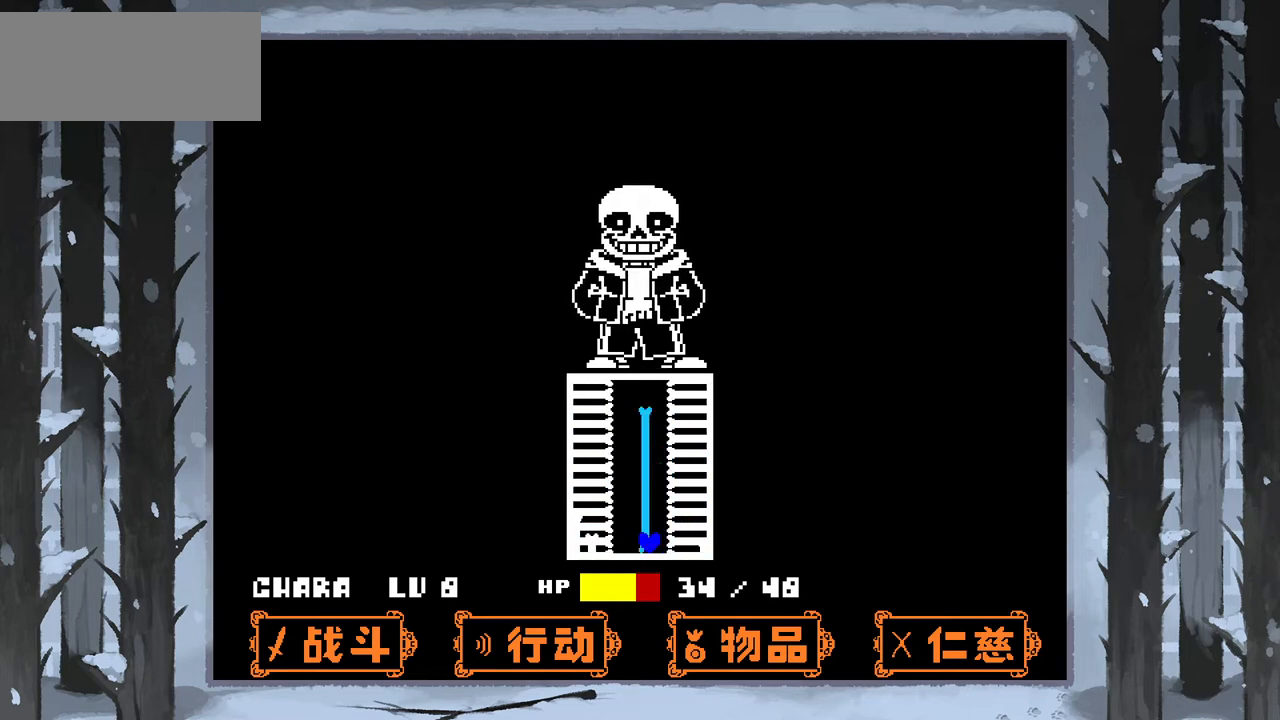
{"keys": [], "events": [[67, "up", "down"], [334, "up", "up"]]}
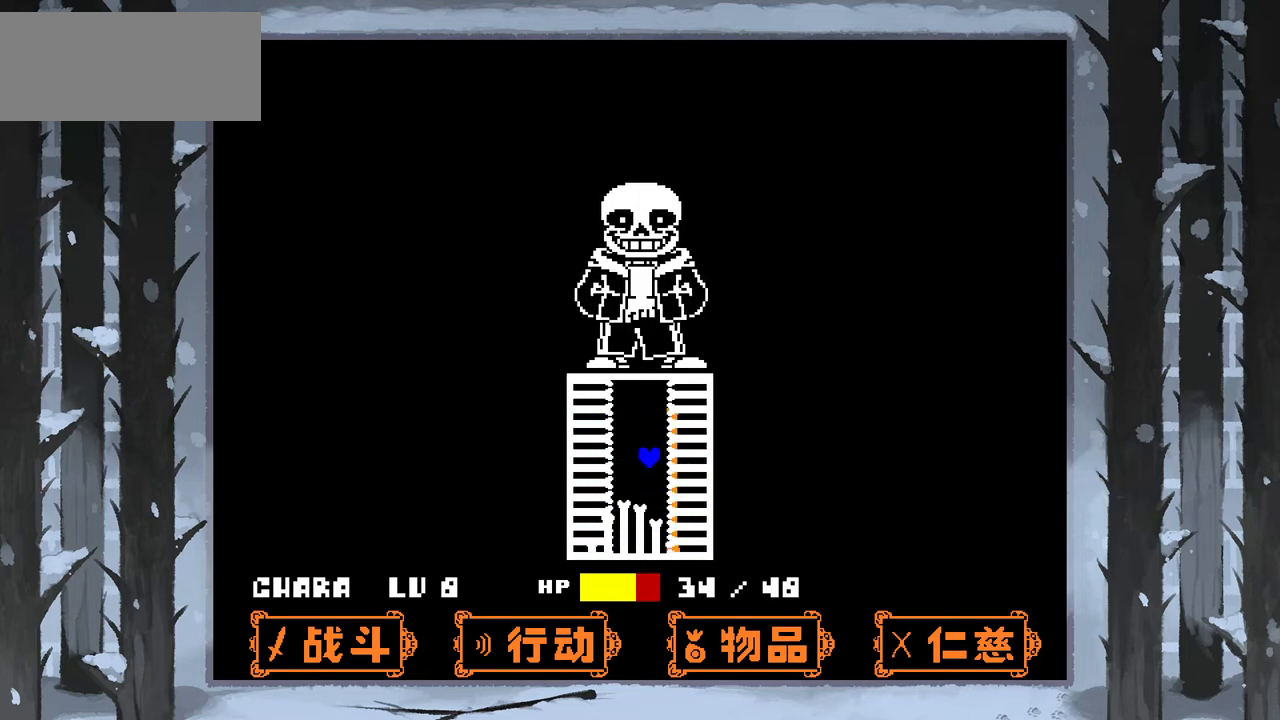
{"keys": [], "events": []}
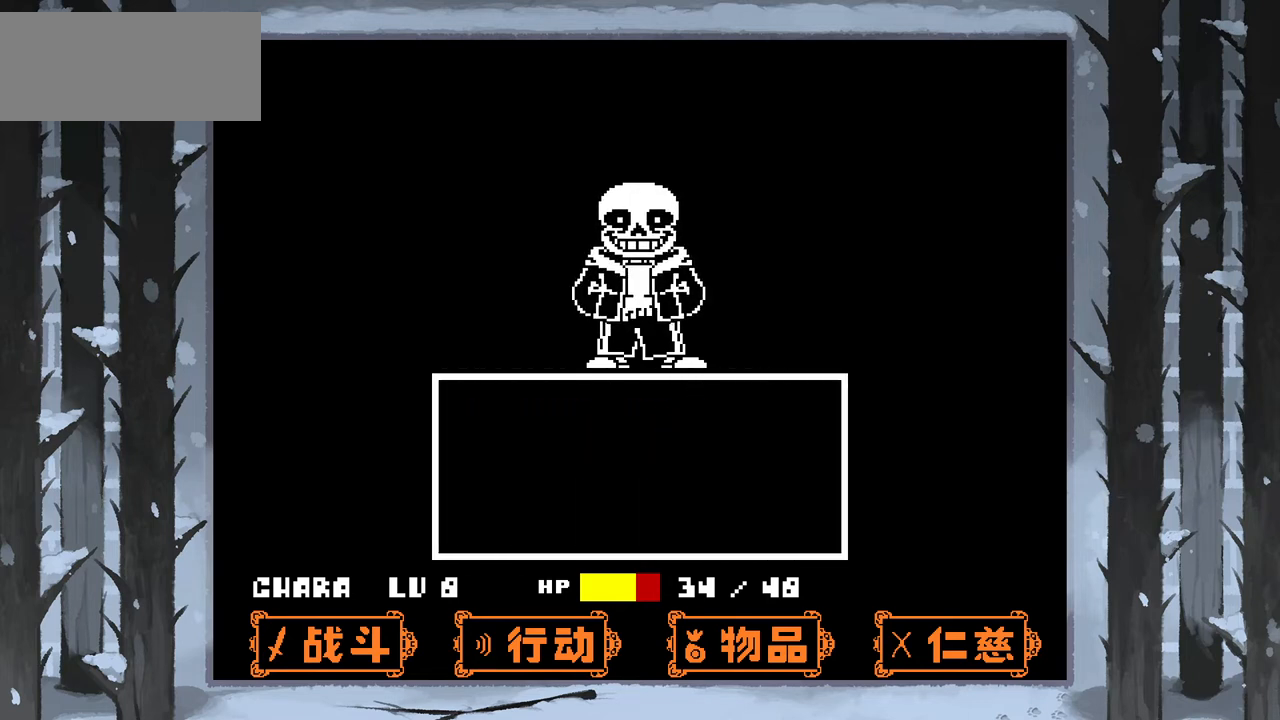
{"keys": ["z"], "events": [[300, "x", "down"], [400, "x", "up"], [467, "z", "down"]]}
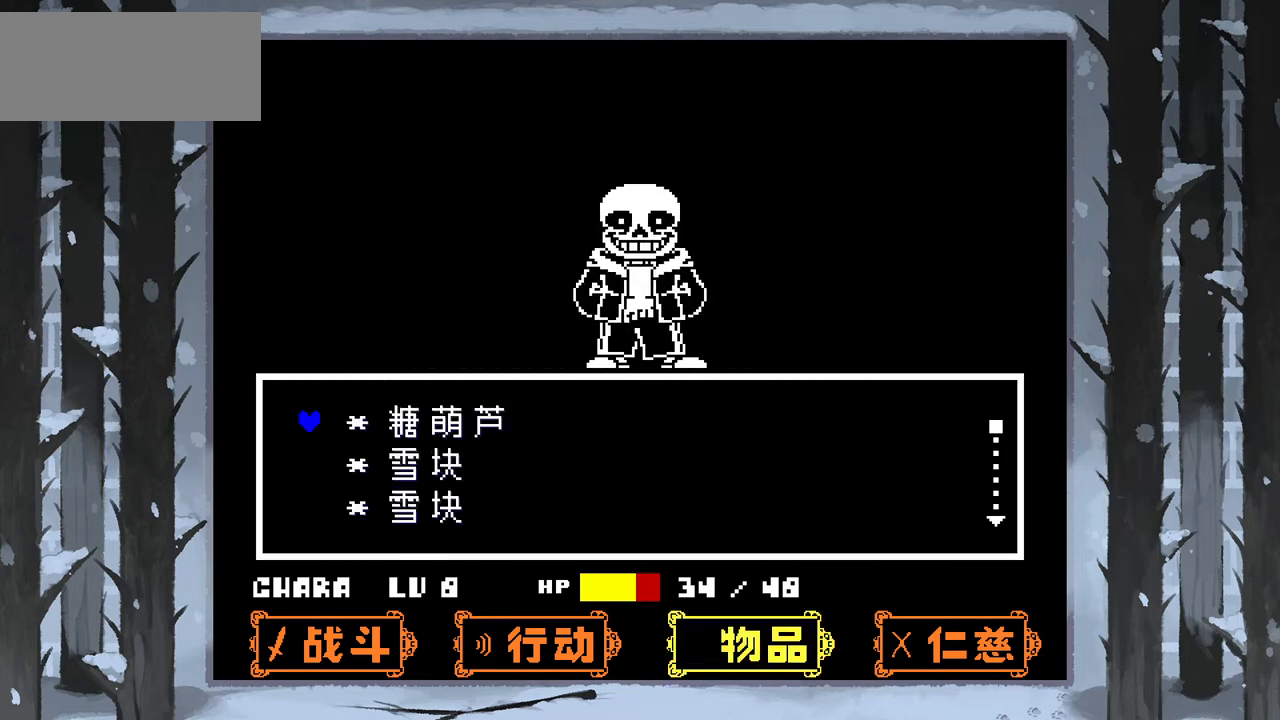
{"keys": ["left"], "events": [[34, "z", "up"], [301, "x", "down"], [367, "x", "up"], [501, "left", "down"]]}
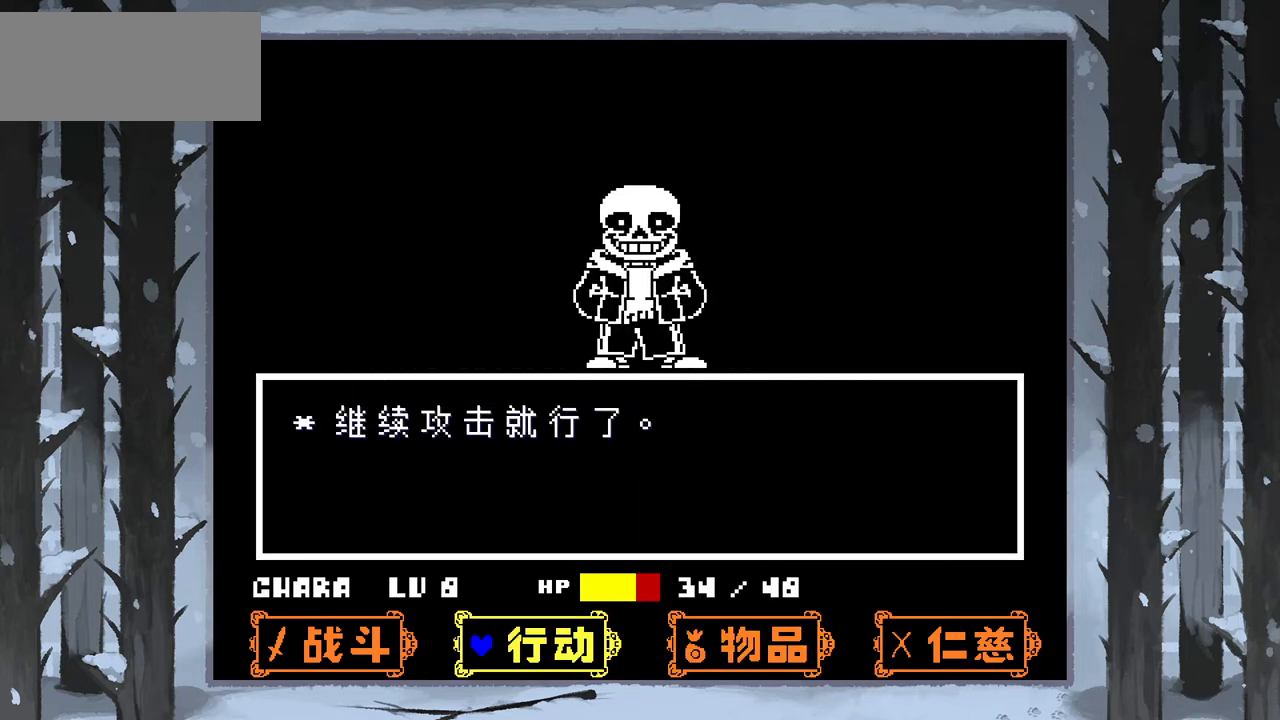
{"keys": [], "events": [[66, "left", "up"], [133, "left", "down"], [233, "left", "up"], [300, "z", "down"], [333, "z", "up"], [434, "z", "down"], [467, "z", "up"]]}
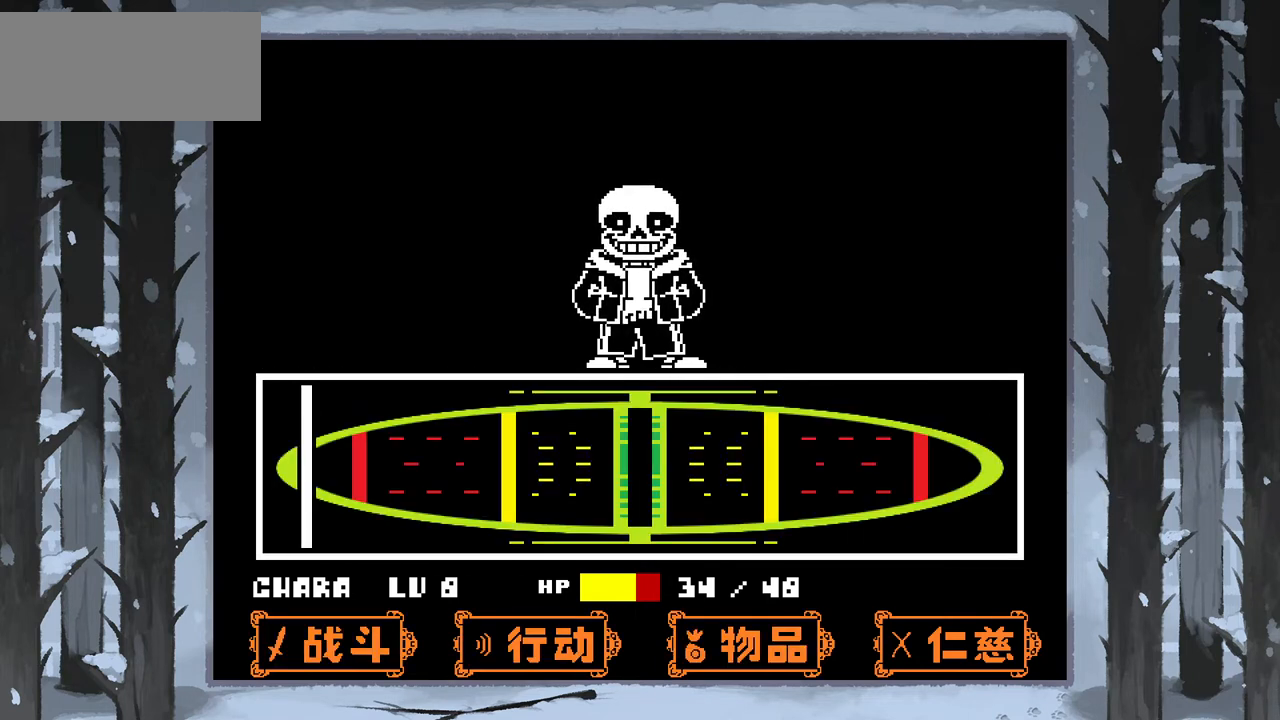
{"keys": ["z"], "events": [[434, "z", "down"]]}
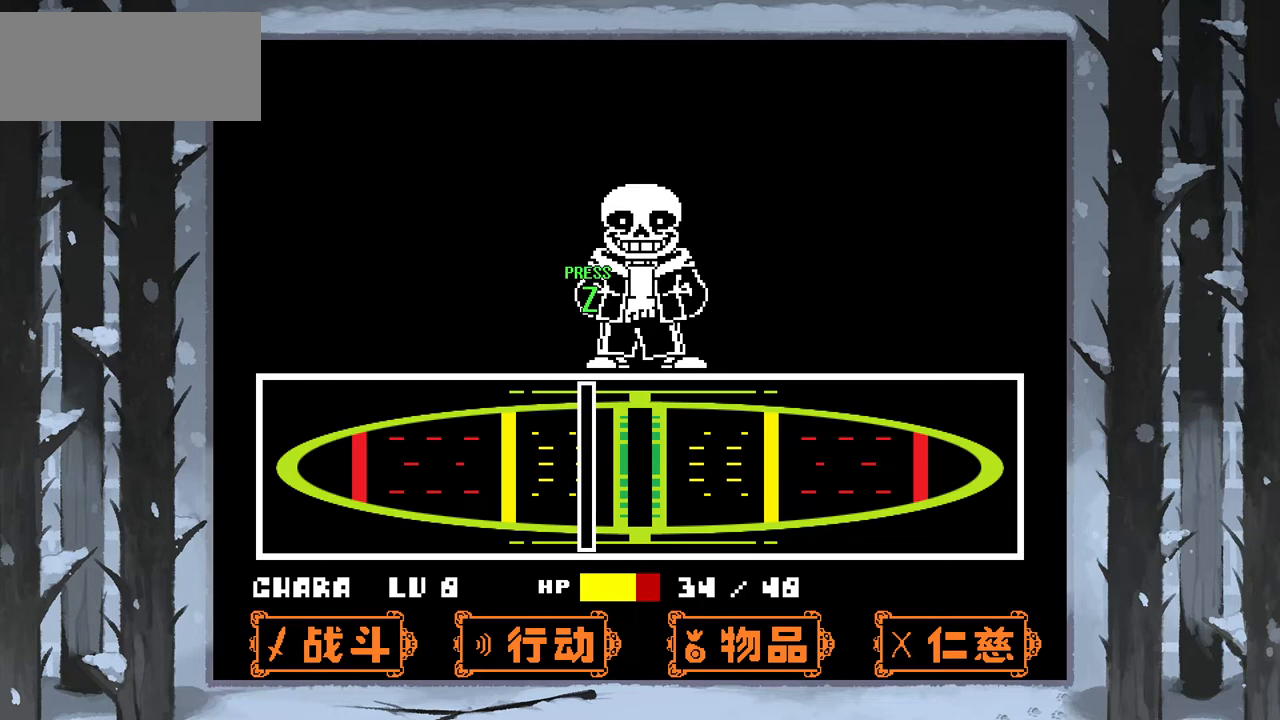
{"keys": [], "events": [[33, "z", "up"], [100, "z", "down"], [233, "z", "up"], [267, "z", "down"], [367, "z", "up"], [434, "z", "down"], [500, "z", "up"]]}
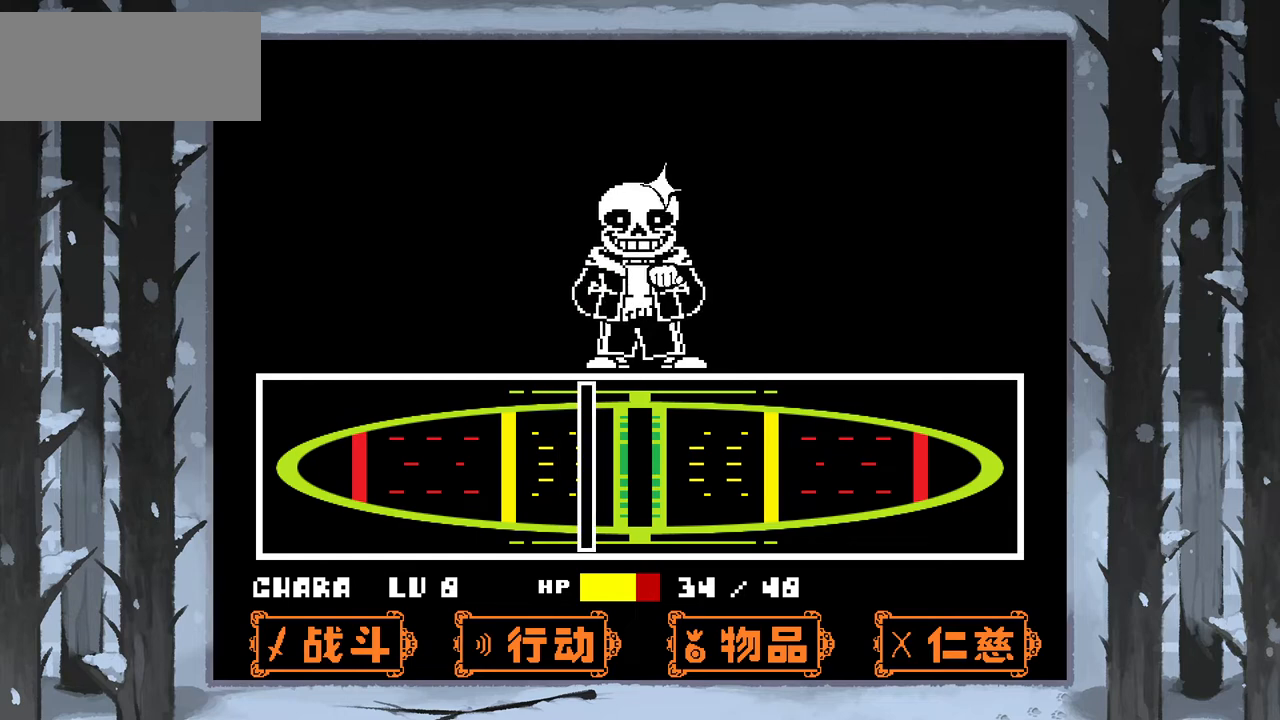
{"keys": [], "events": [[100, "z", "down"], [200, "z", "up"], [334, "z", "down"], [401, "z", "up"]]}
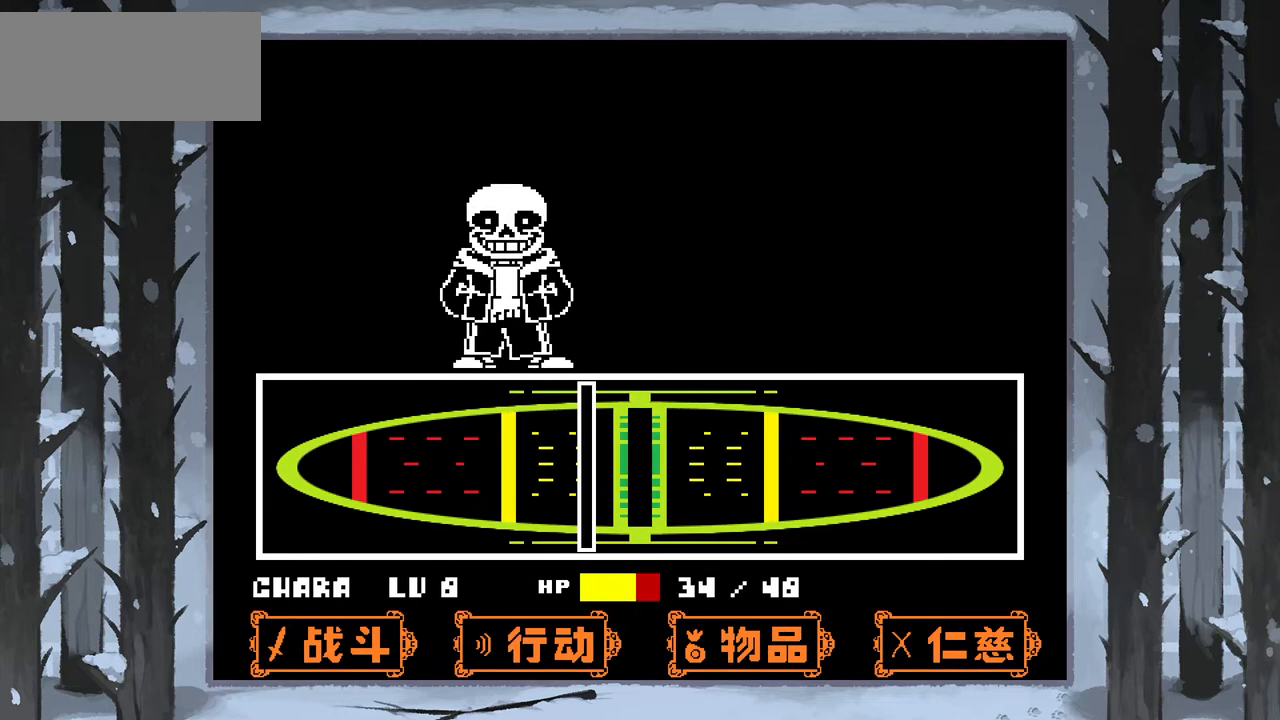
{"keys": [], "events": []}
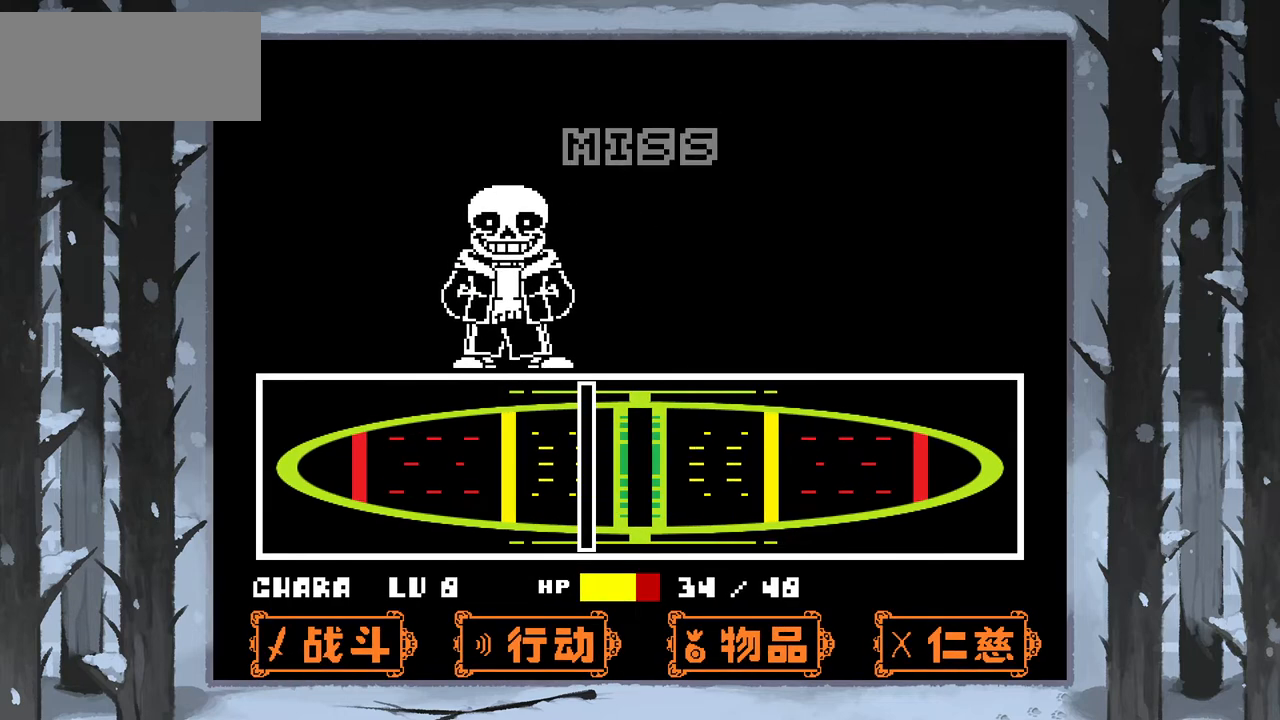
{"keys": [], "events": []}
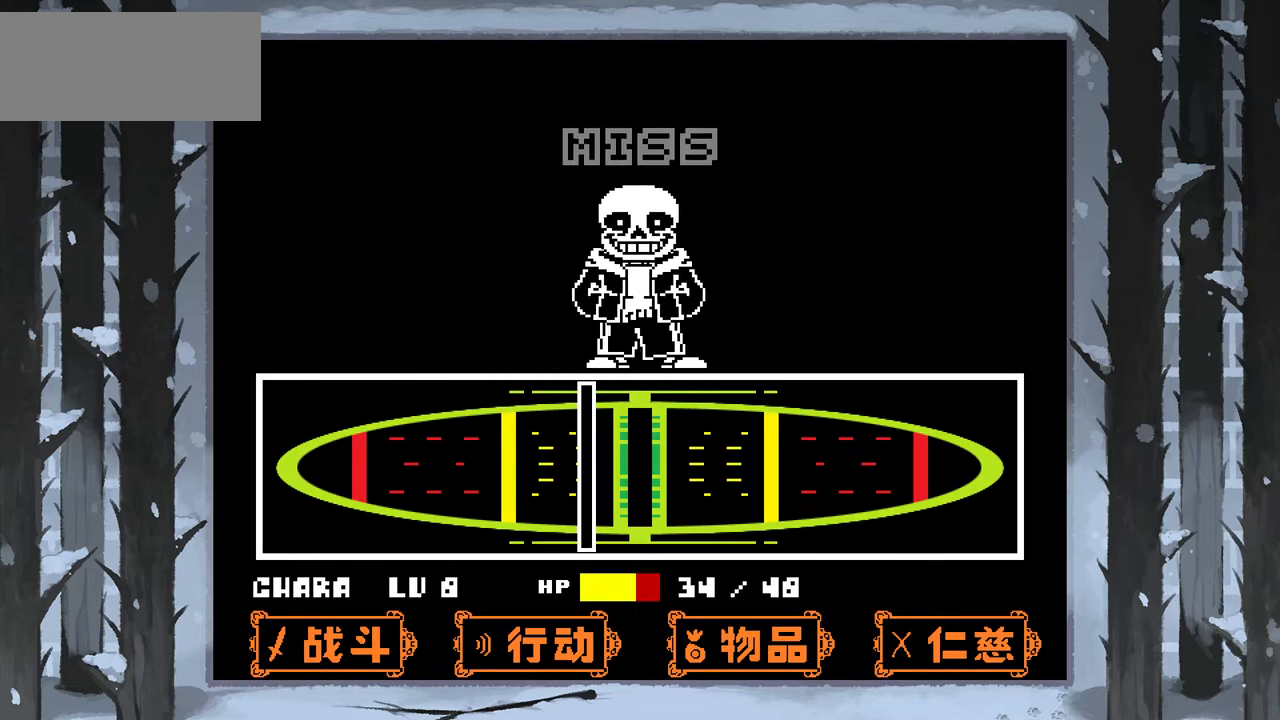
{"keys": [], "events": []}
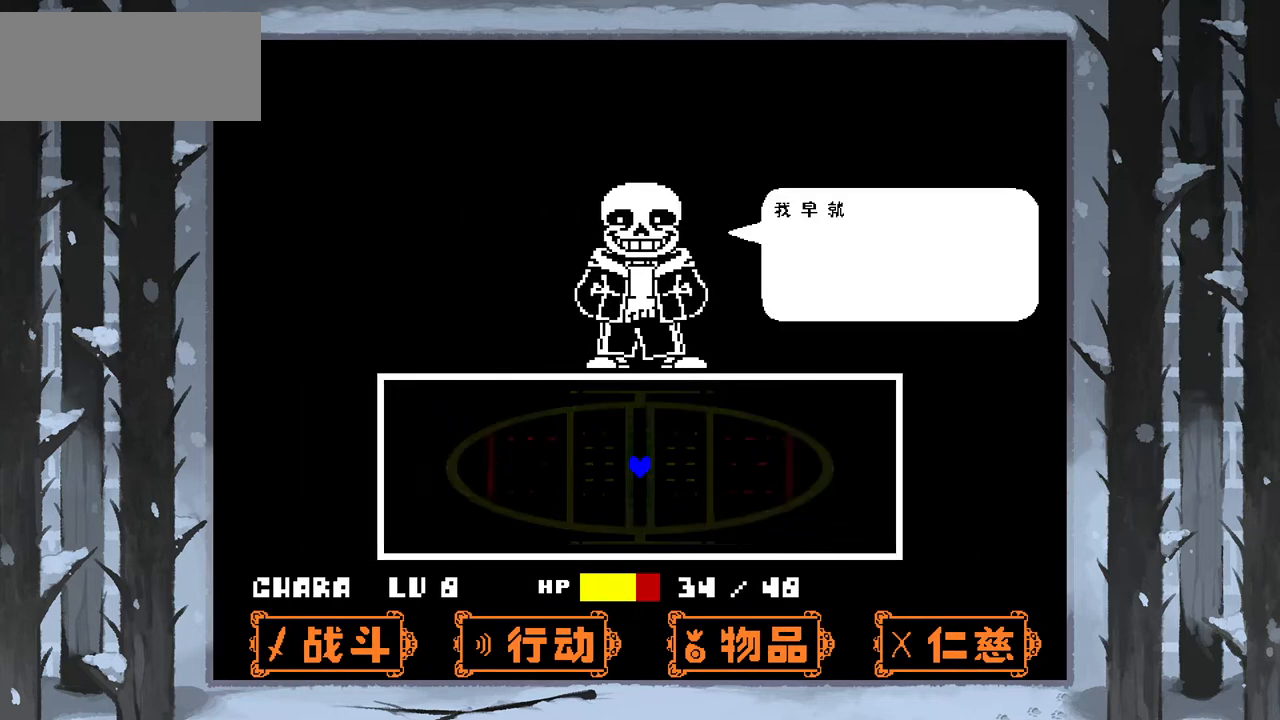
{"keys": ["z"], "events": [[200, "x", "down"], [367, "x", "up"], [434, "z", "down"]]}
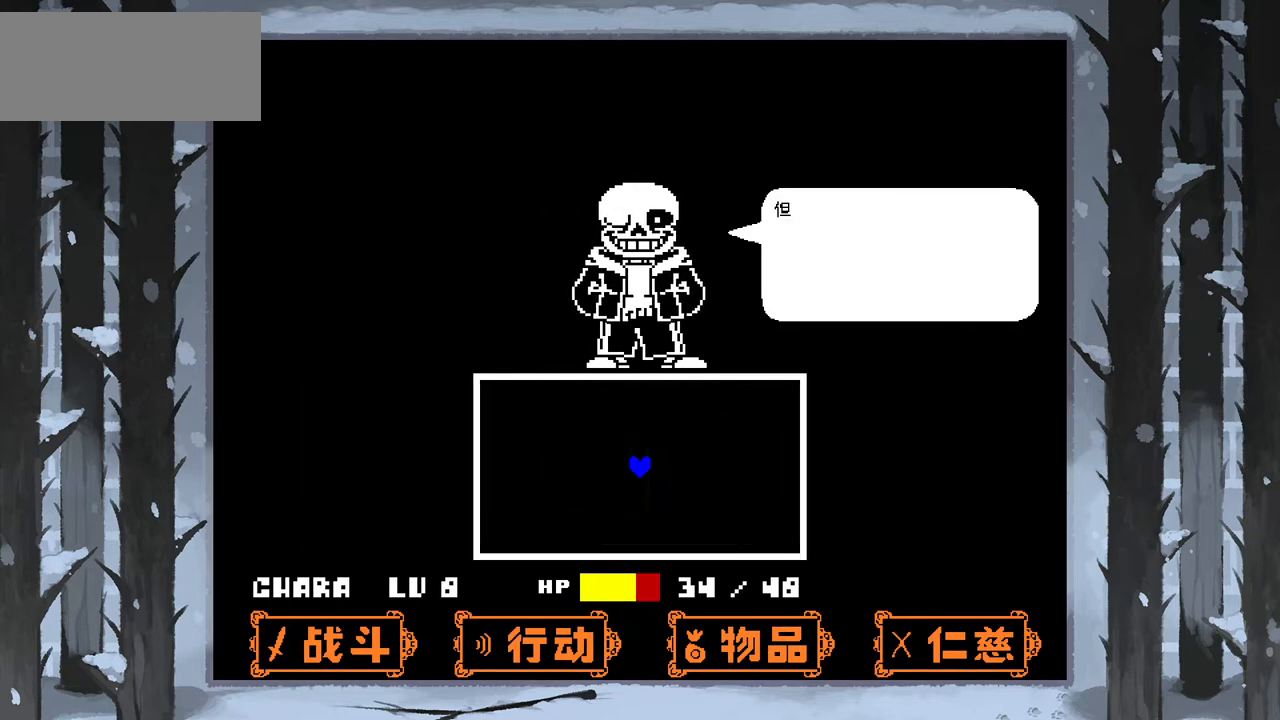
{"keys": ["z"], "events": [[33, "z", "up"], [267, "x", "down"], [367, "x", "up"], [434, "z", "down"]]}
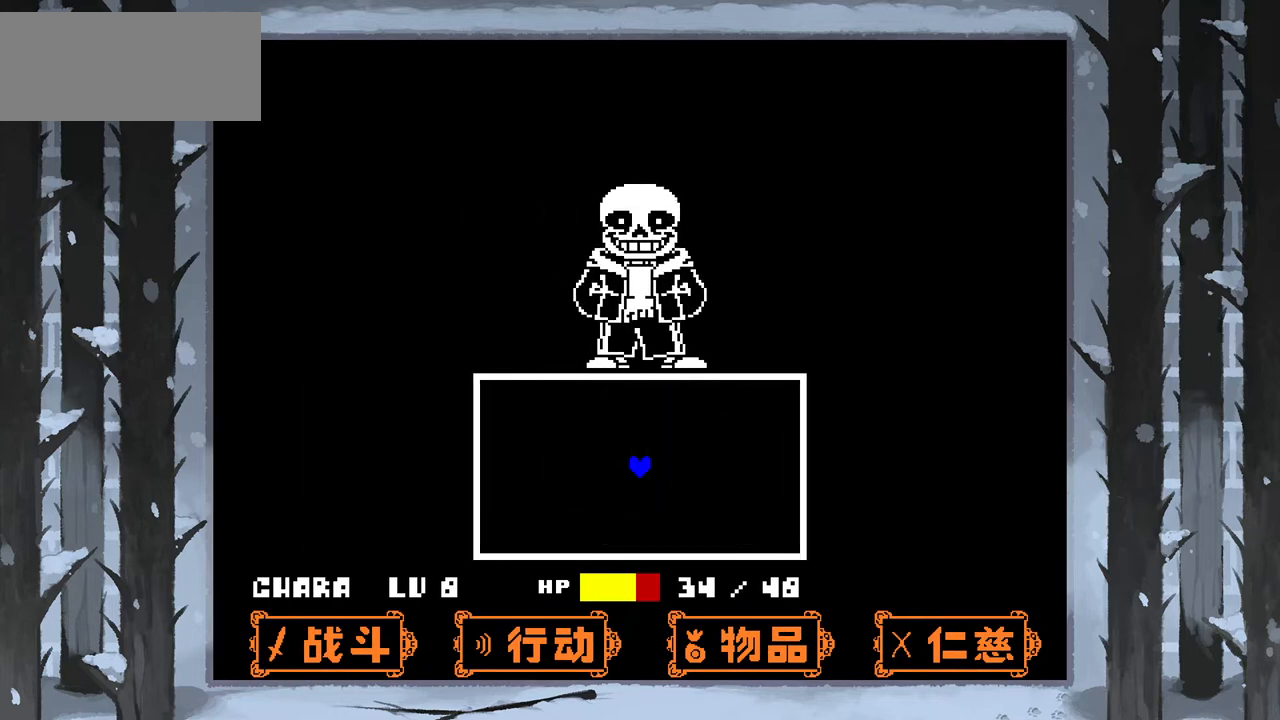
{"keys": [], "events": [[100, "z", "up"]]}
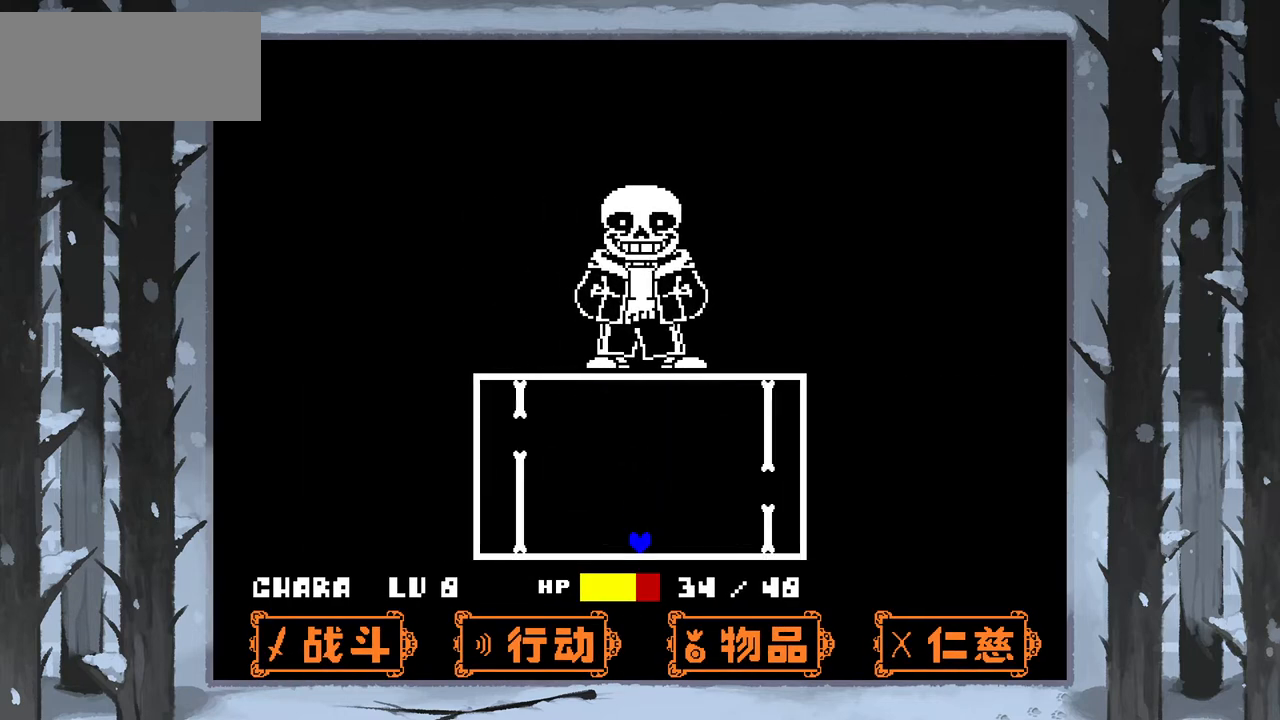
{"keys": ["right"], "events": [[167, "up", "down"], [367, "right", "down"], [434, "up", "up"]]}
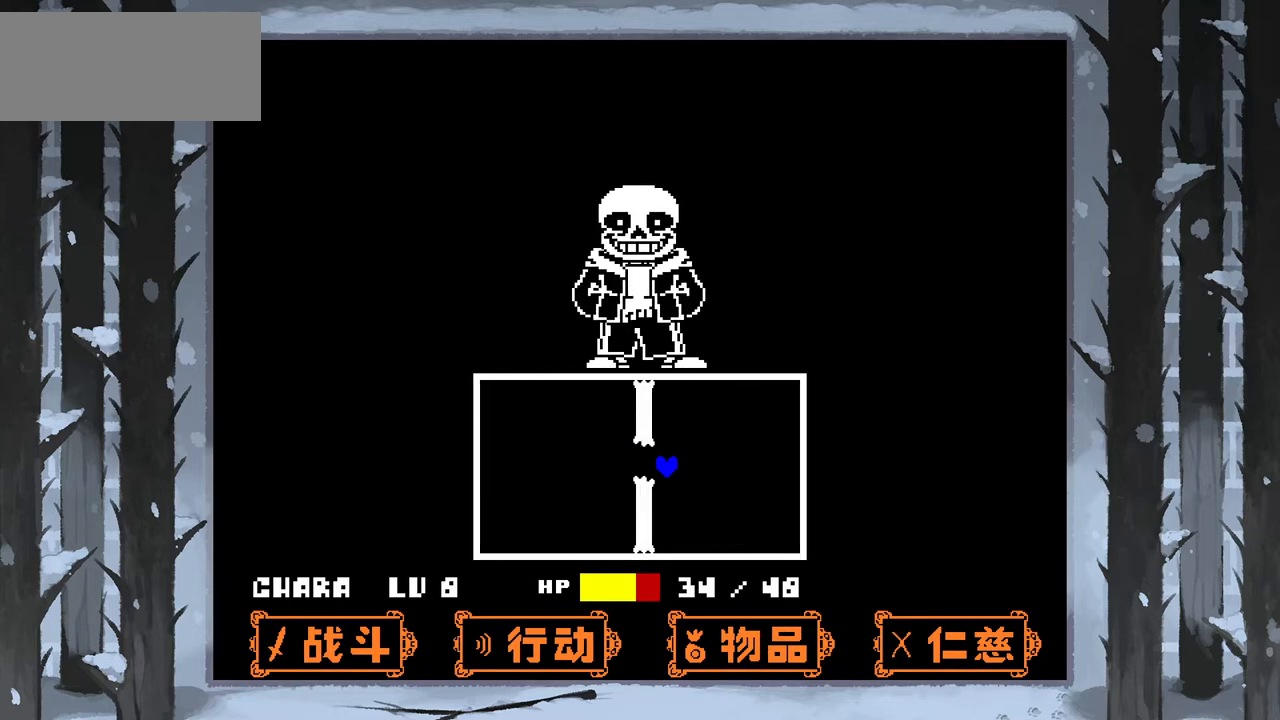
{"keys": [], "events": [[67, "right", "up"], [134, "left", "down"], [367, "left", "up"]]}
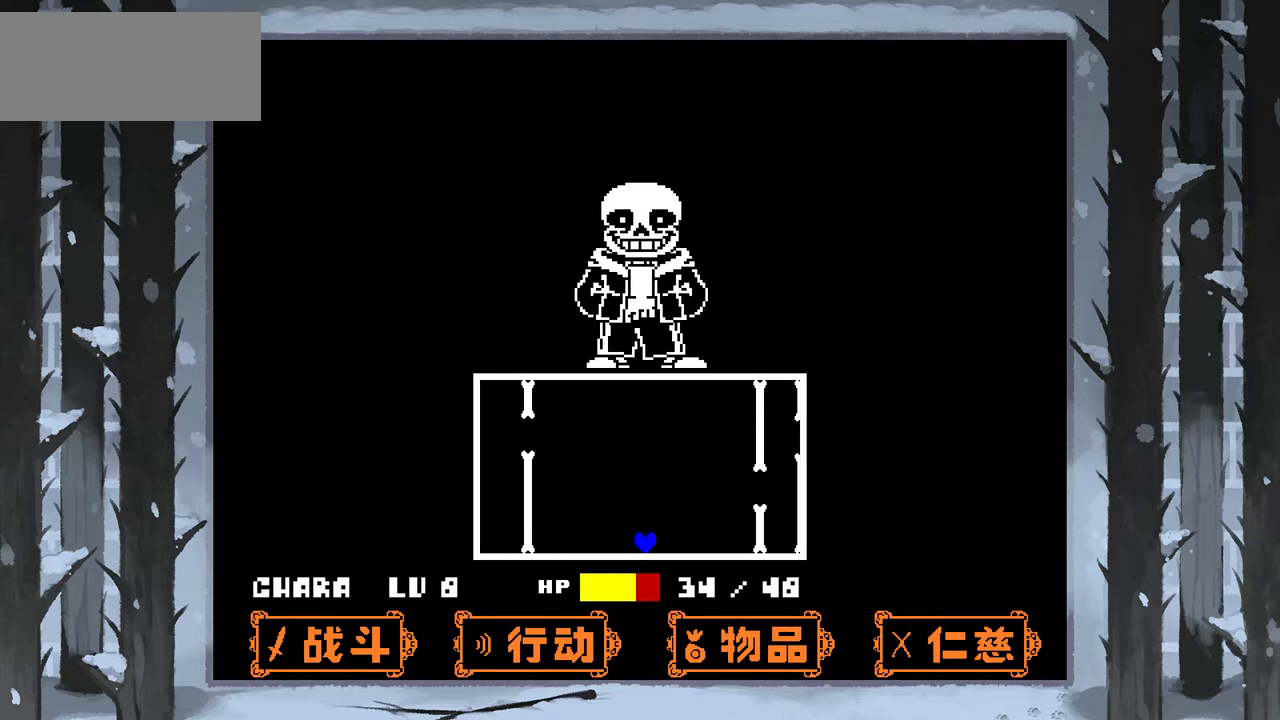
{"keys": ["left", "up"], "events": [[367, "up", "down"], [434, "left", "down"]]}